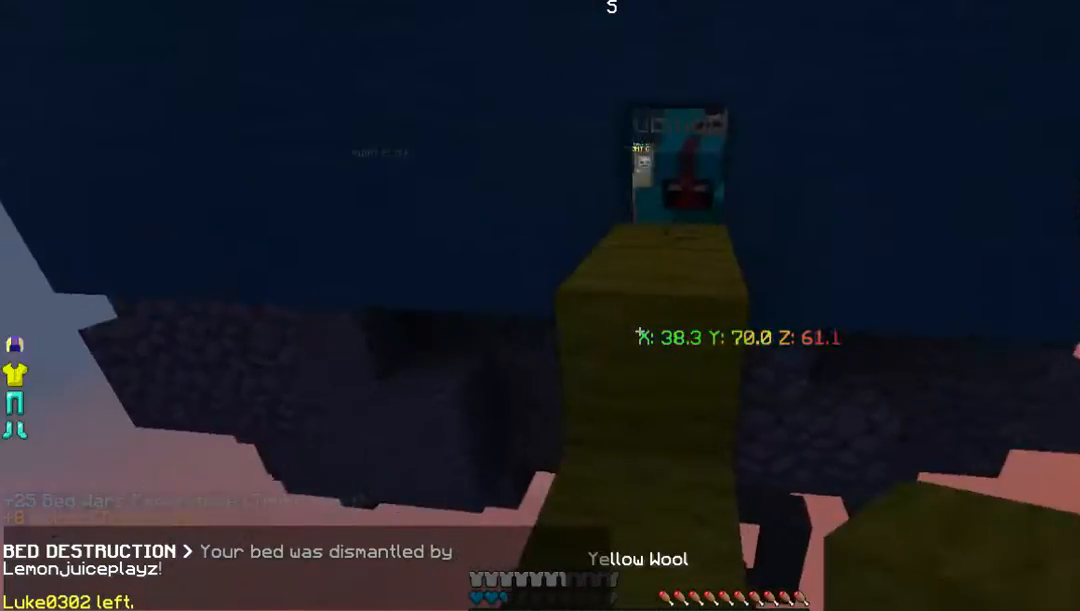
Gameplay with keyboard and mouse; each line is a JSON object with the keys and mouse buttons held at the frame after it. "events" lists presses ("down") and releases ("up") of "a", "d", "s", "w", "mouse_left" and "mouse_right" between this image and that frame as [ms after this image, input, new state], when the widget could be followed in between. "mouse_left", "mouse_right" = the "left", "right" buttons of the "mouse" list. No other keys are recorded. Fast repeated clicks can show as one long hold. Mouse movement is not recorded.
{"keys": [], "mouse": [], "events": [[436, "w", "up"]]}
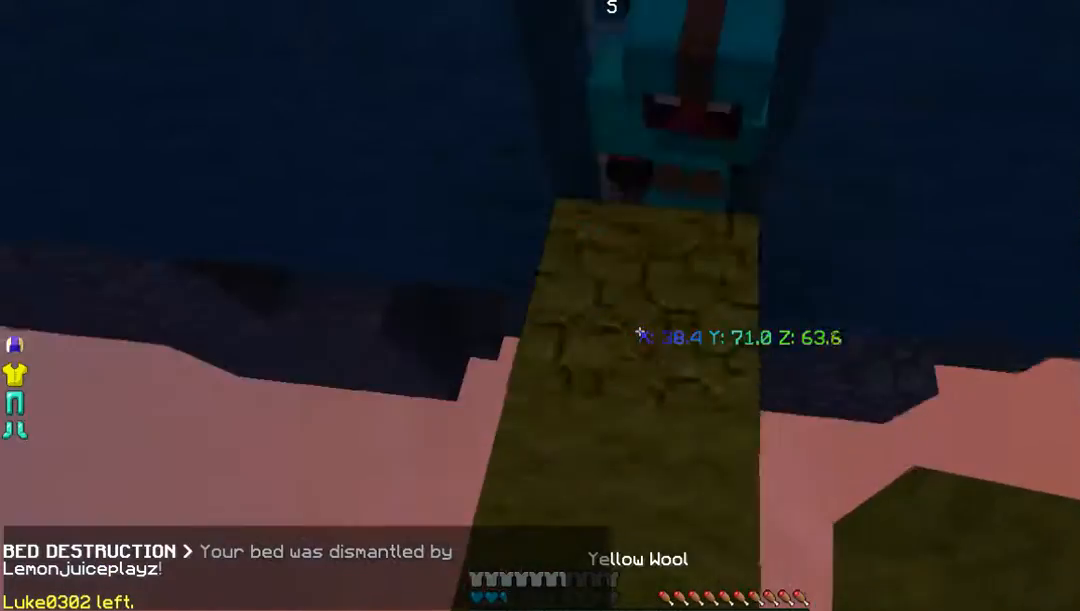
{"keys": [], "mouse": [], "events": [[302, "mouse_right", "down"], [470, "mouse_right", "up"]]}
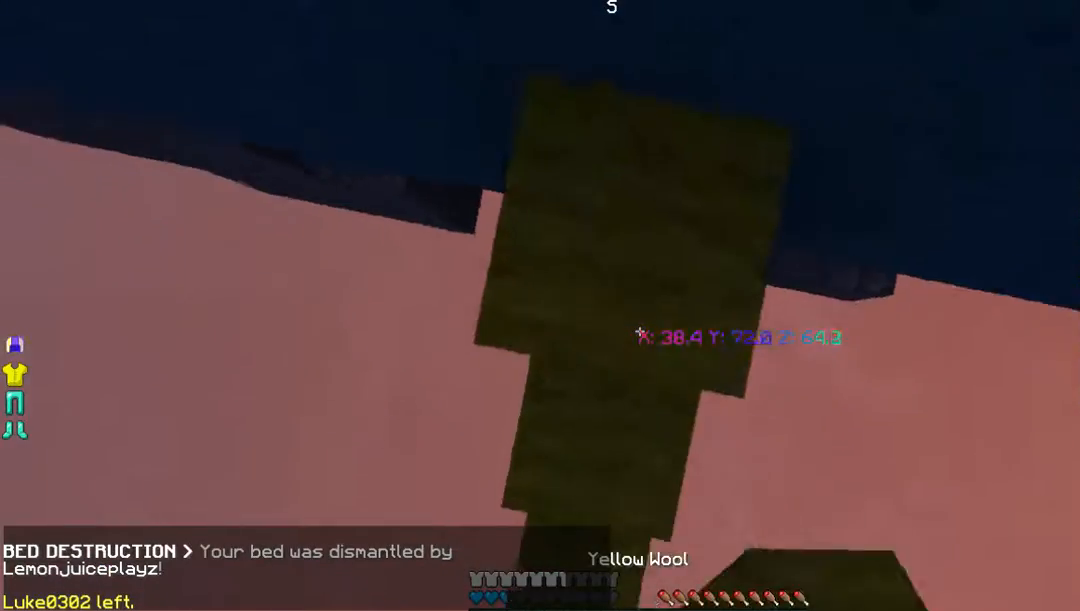
{"keys": [], "mouse": [], "events": [[269, "mouse_right", "down"], [403, "mouse_right", "up"]]}
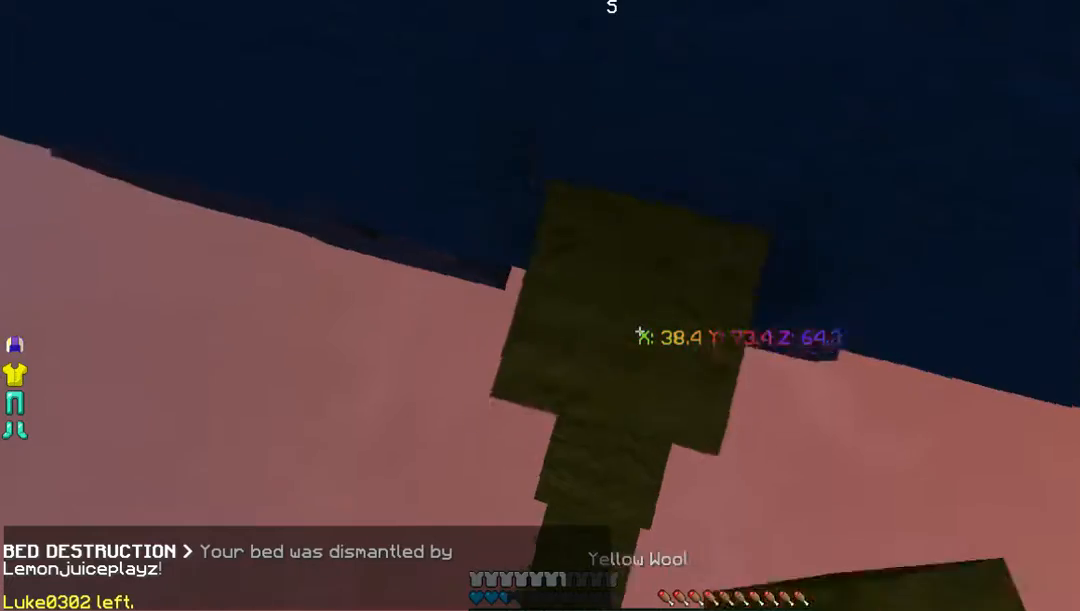
{"keys": [], "mouse": [], "events": [[168, "mouse_right", "down"], [269, "mouse_right", "up"]]}
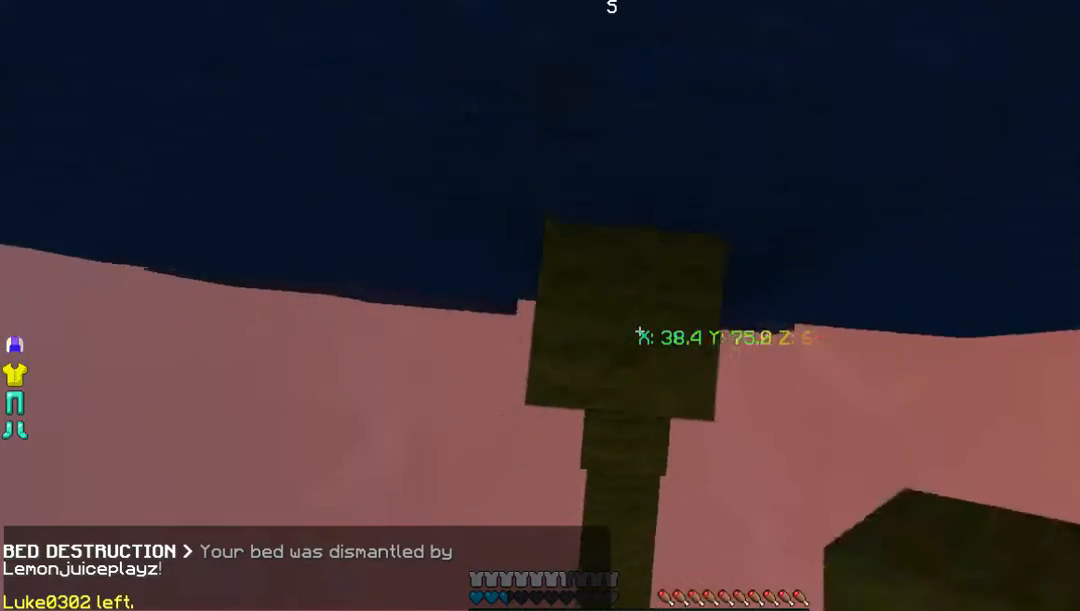
{"keys": [], "mouse": [], "events": [[134, "mouse_right", "down"], [301, "mouse_right", "up"]]}
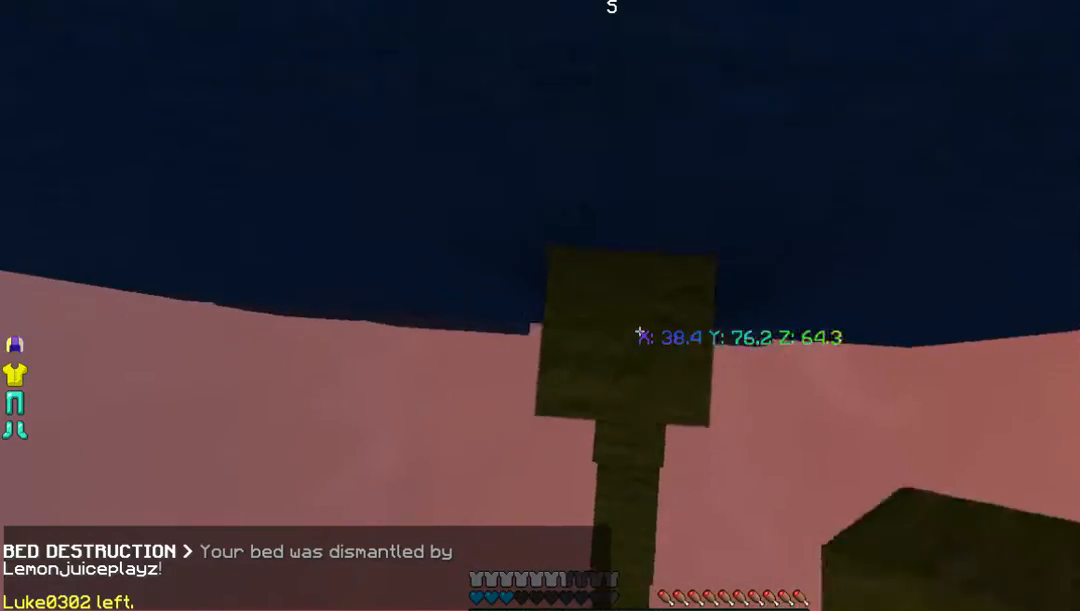
{"keys": [], "mouse": [], "events": [[67, "mouse_right", "down"], [201, "mouse_right", "up"]]}
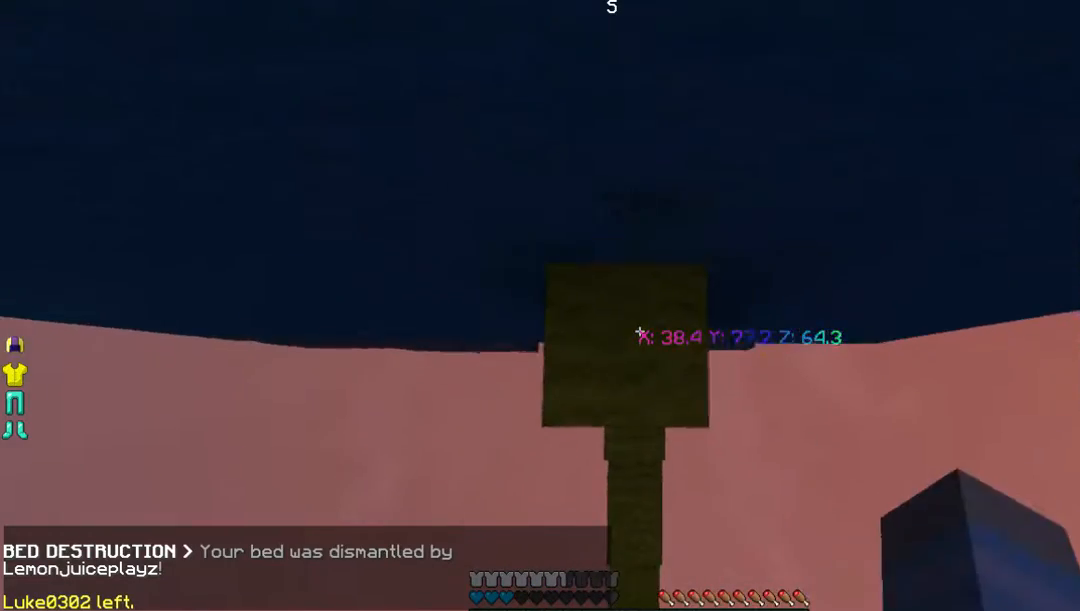
{"keys": [], "mouse": [], "events": [[33, "mouse_right", "down"], [167, "mouse_right", "up"]]}
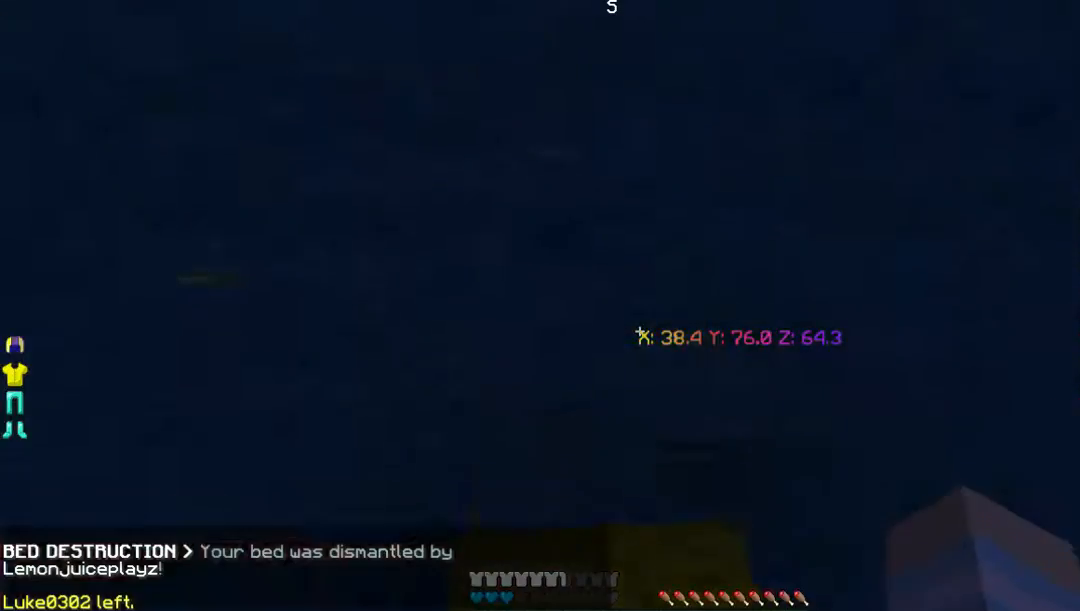
{"keys": [], "mouse": [], "events": []}
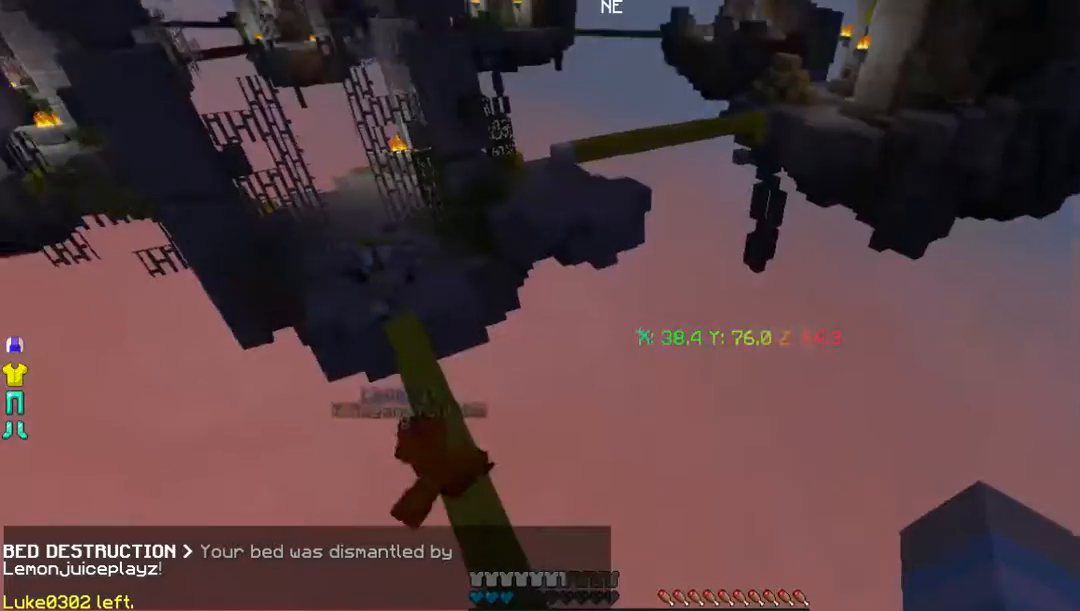
{"keys": [], "mouse": [], "events": []}
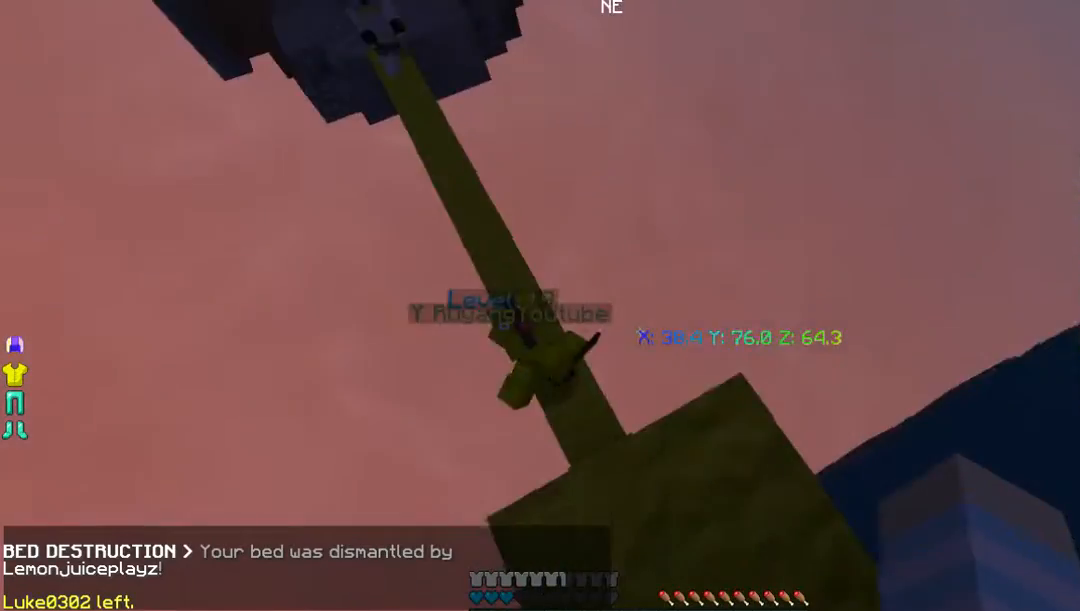
{"keys": [], "mouse": [], "events": []}
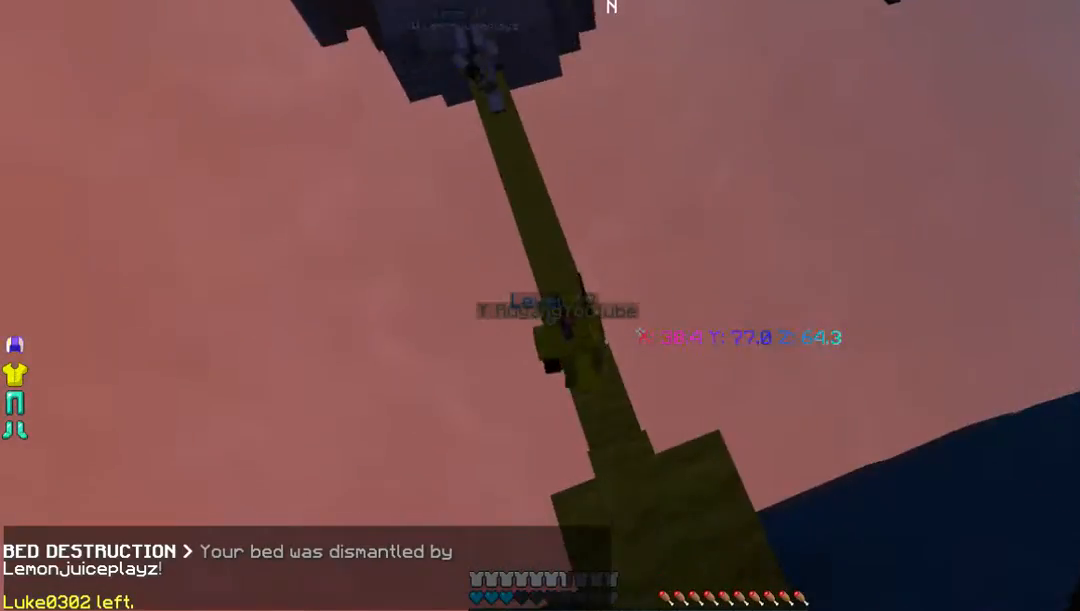
{"keys": [], "mouse": ["left"]}
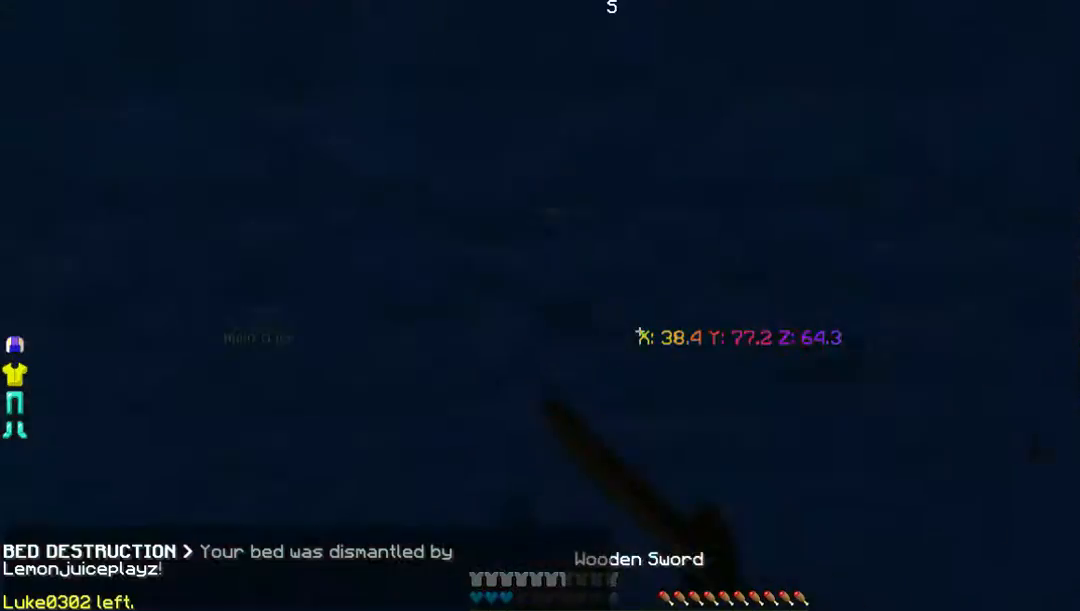
{"keys": [], "mouse": ["left"], "events": []}
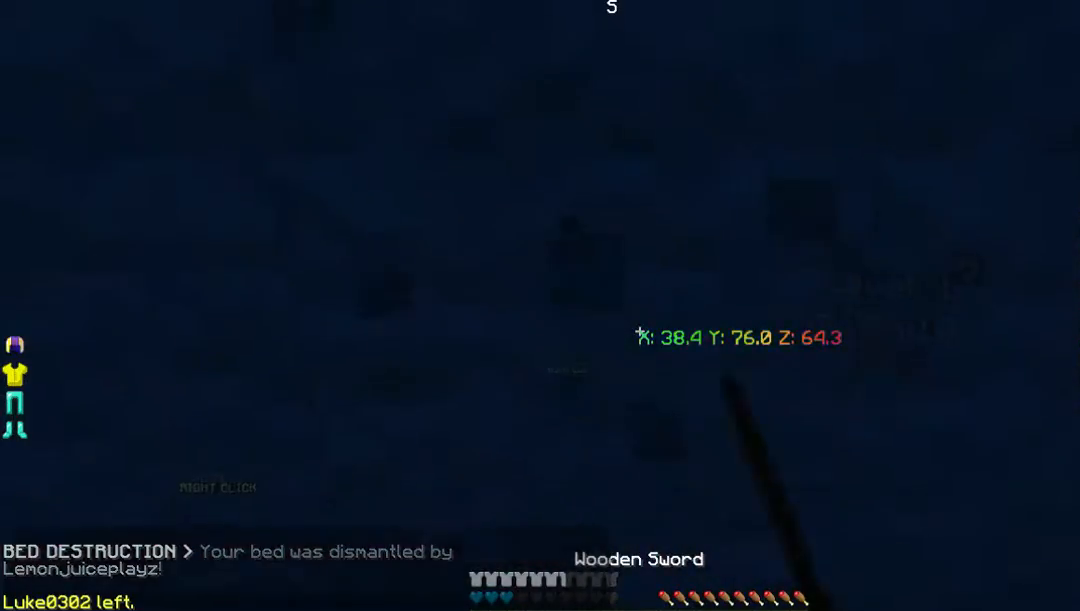
{"keys": [], "mouse": ["left"], "events": []}
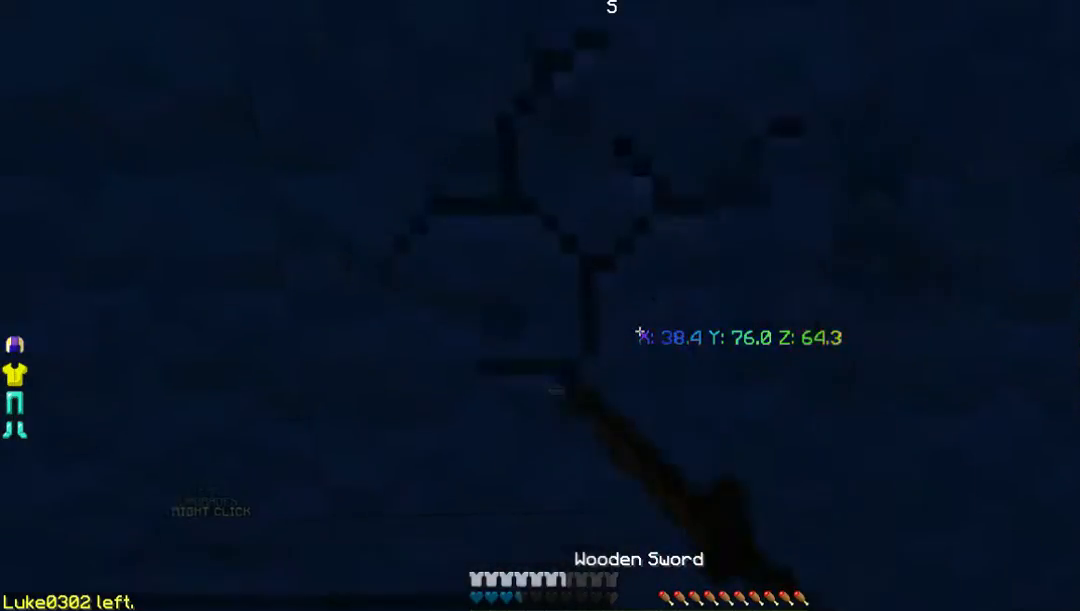
{"keys": [], "mouse": ["left"], "events": []}
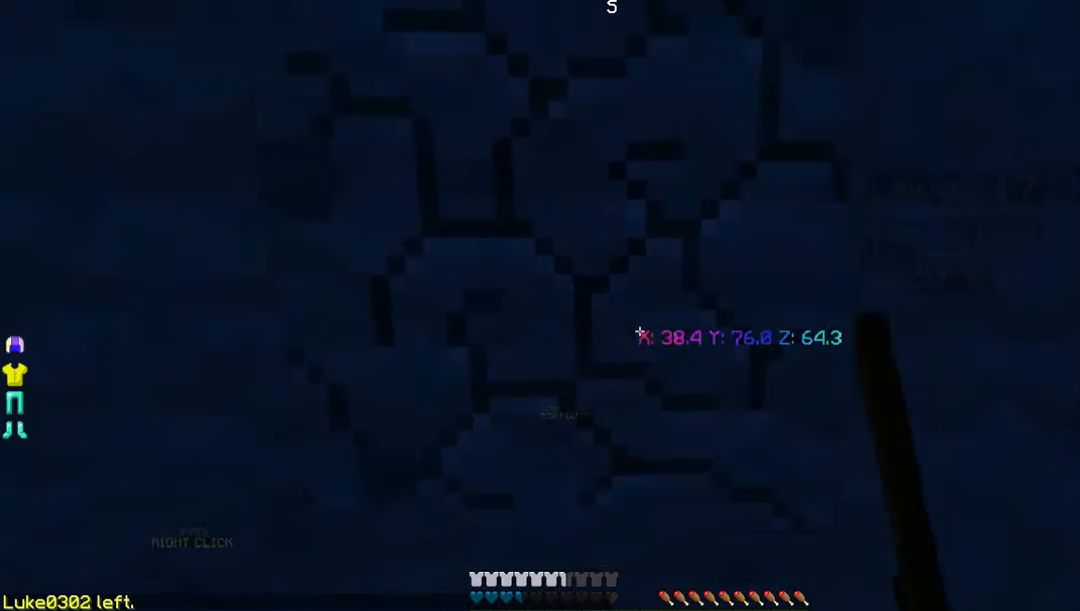
{"keys": [], "mouse": ["left"], "events": []}
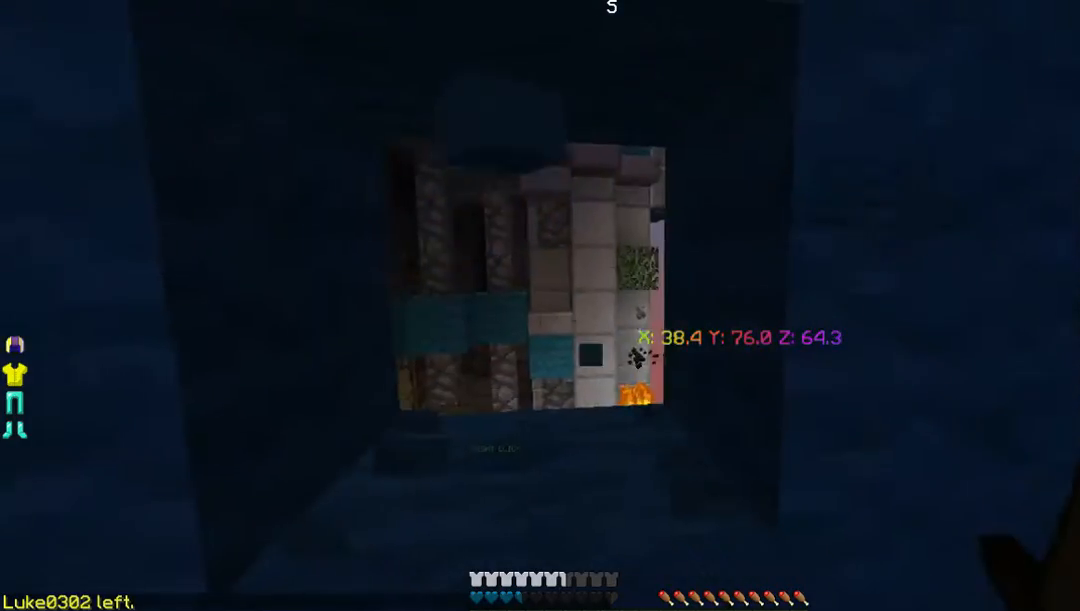
{"keys": [], "mouse": [], "events": [[302, "mouse_left", "up"]]}
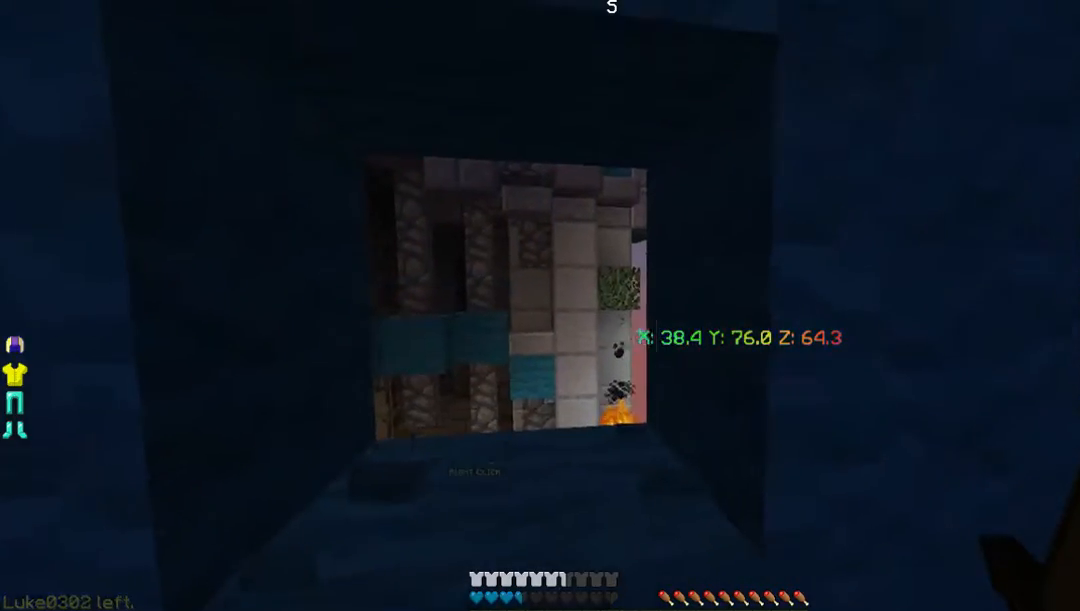
{"keys": [], "mouse": [], "events": []}
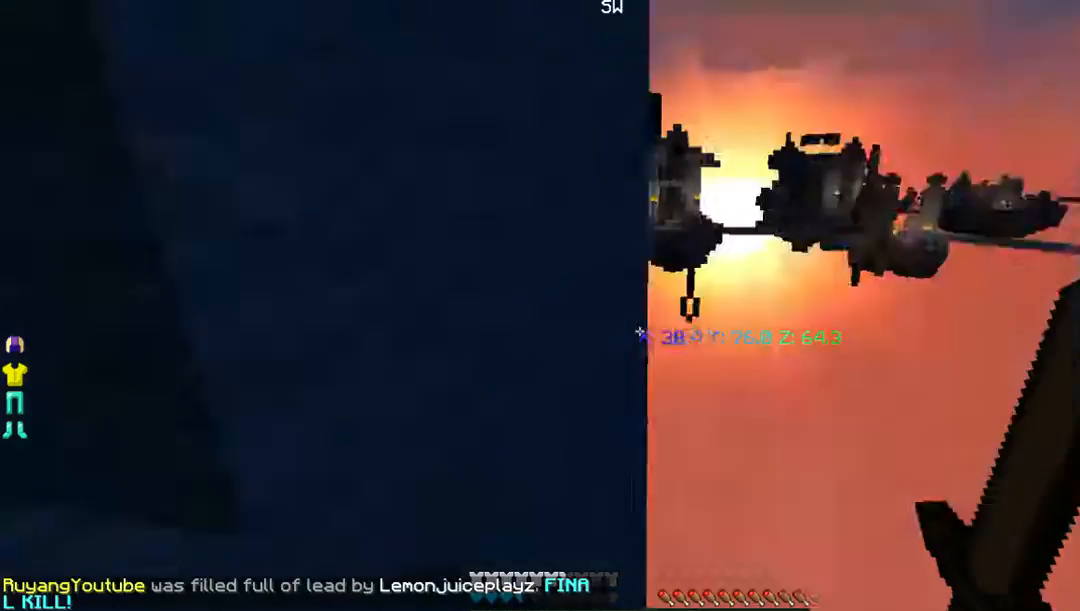
{"keys": [], "mouse": [], "events": []}
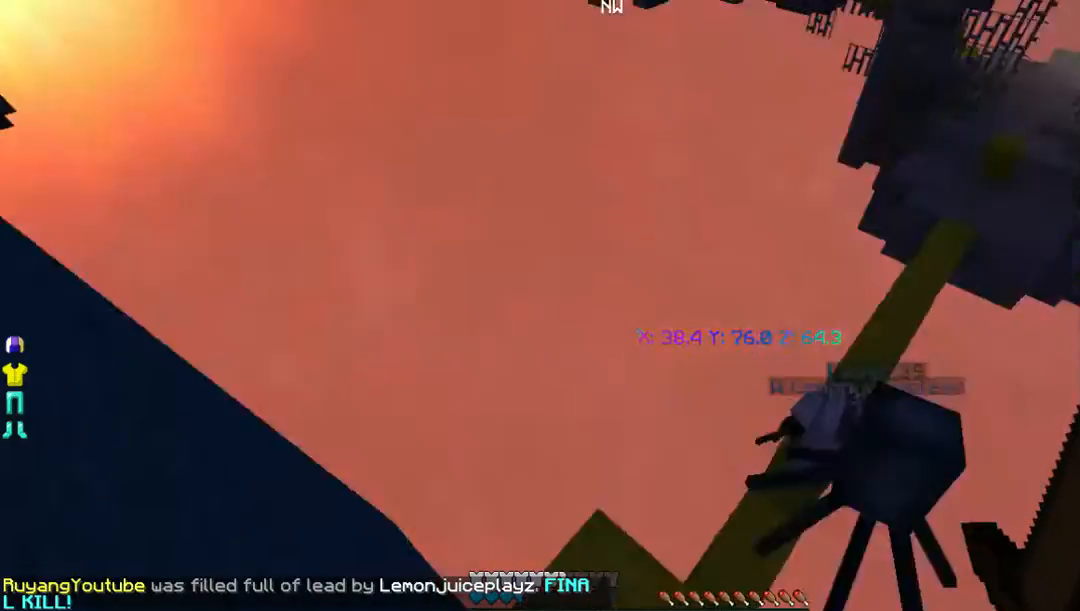
{"keys": [], "mouse": ["left"], "events": [[369, "mouse_left", "down"]]}
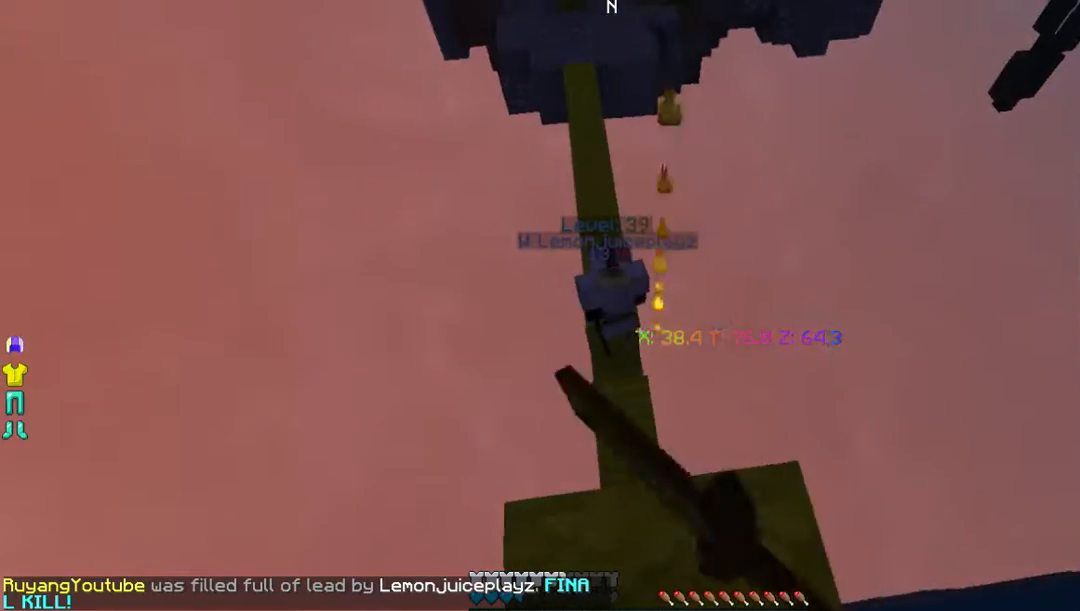
{"keys": [], "mouse": [], "events": [[201, "mouse_left", "up"]]}
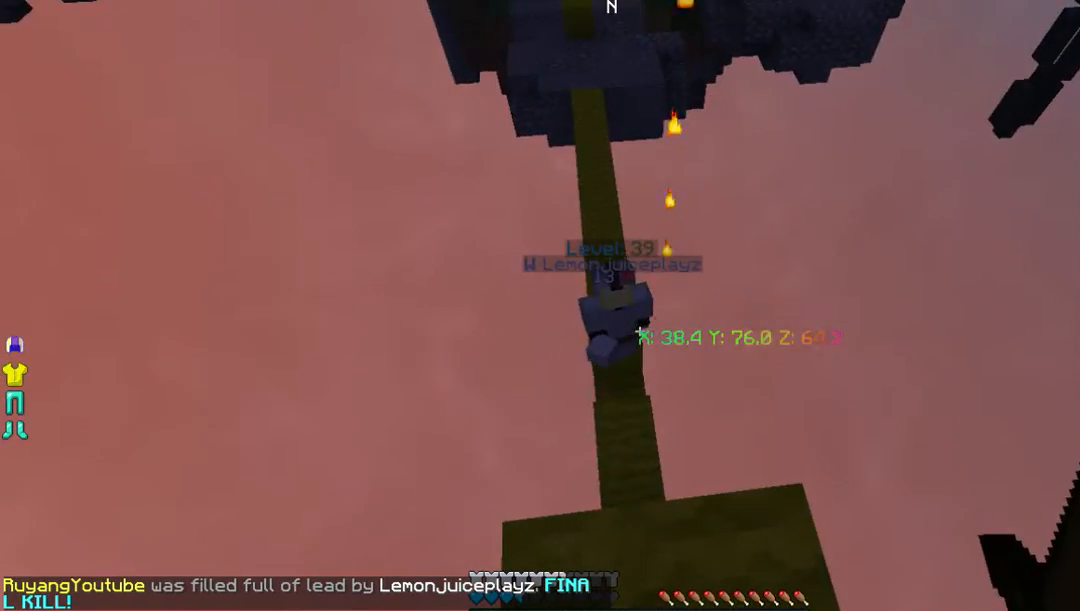
{"keys": [], "mouse": [], "events": []}
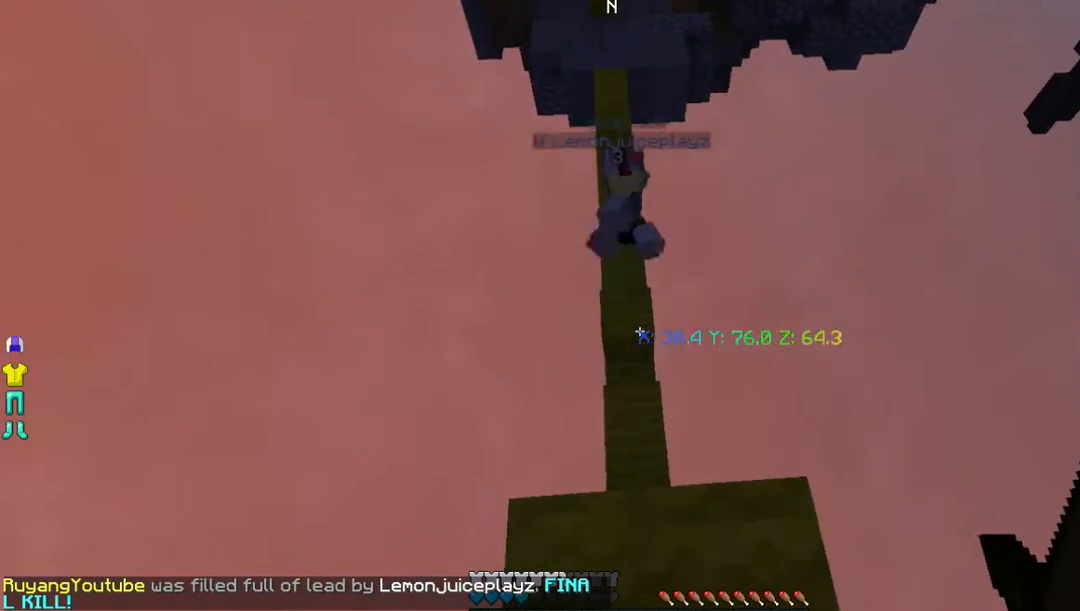
{"keys": ["w"], "mouse": [], "events": [[33, "w", "down"]]}
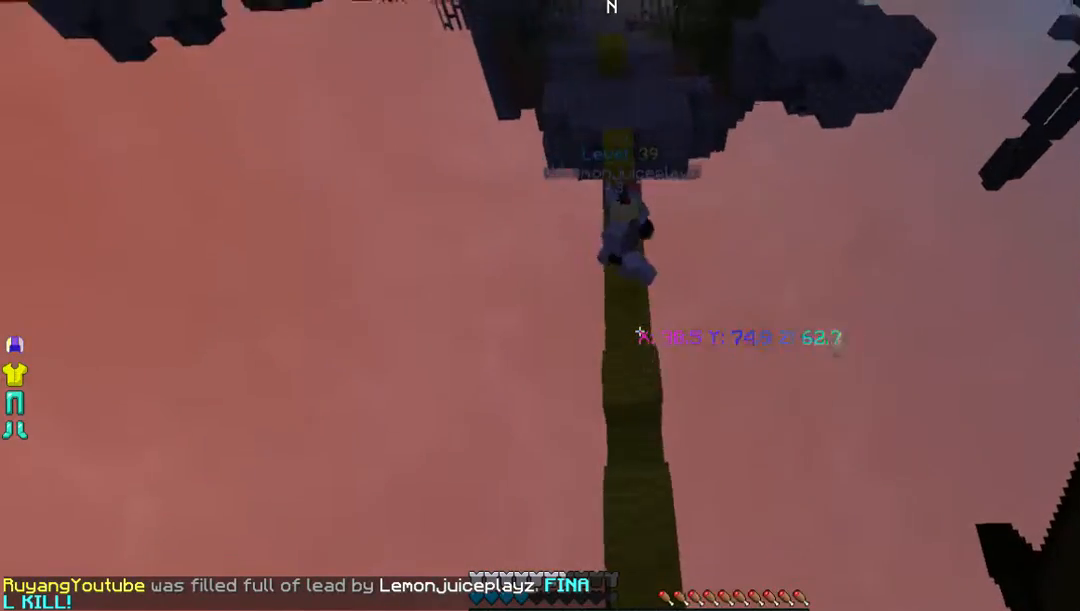
{"keys": ["w"], "mouse": [], "events": []}
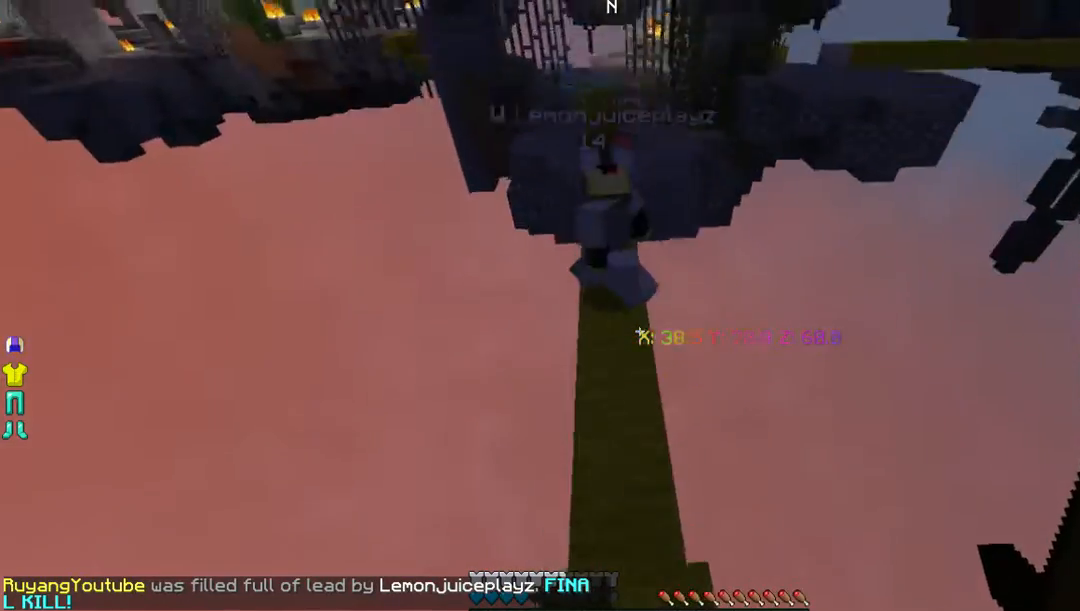
{"keys": ["w"], "mouse": ["left"], "events": [[67, "mouse_left", "down"], [235, "mouse_left", "up"], [302, "mouse_left", "down"]]}
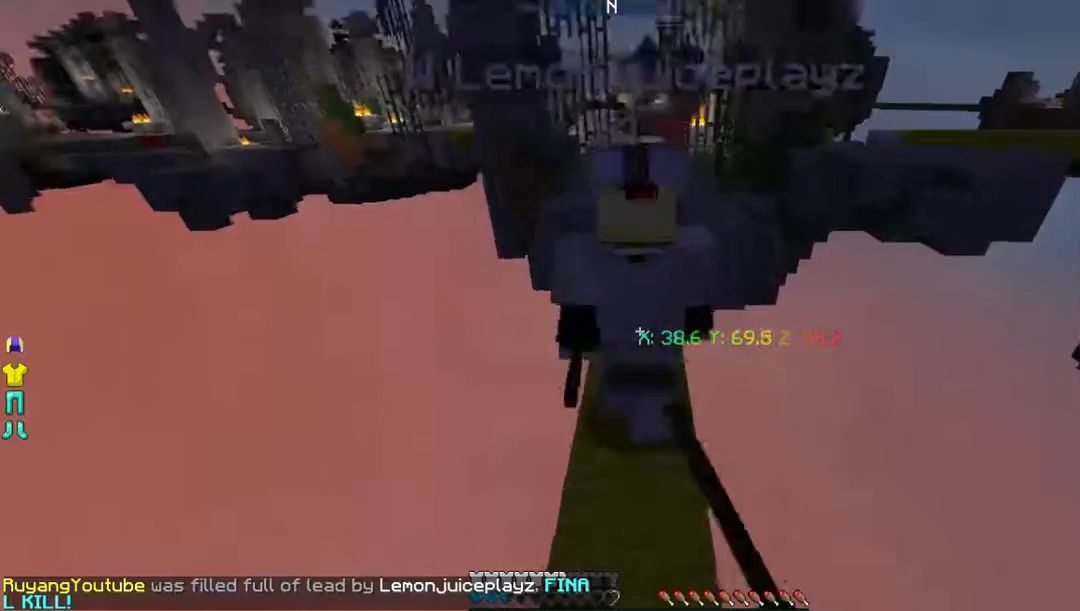
{"keys": [], "mouse": ["left"], "events": [[268, "w", "up"]]}
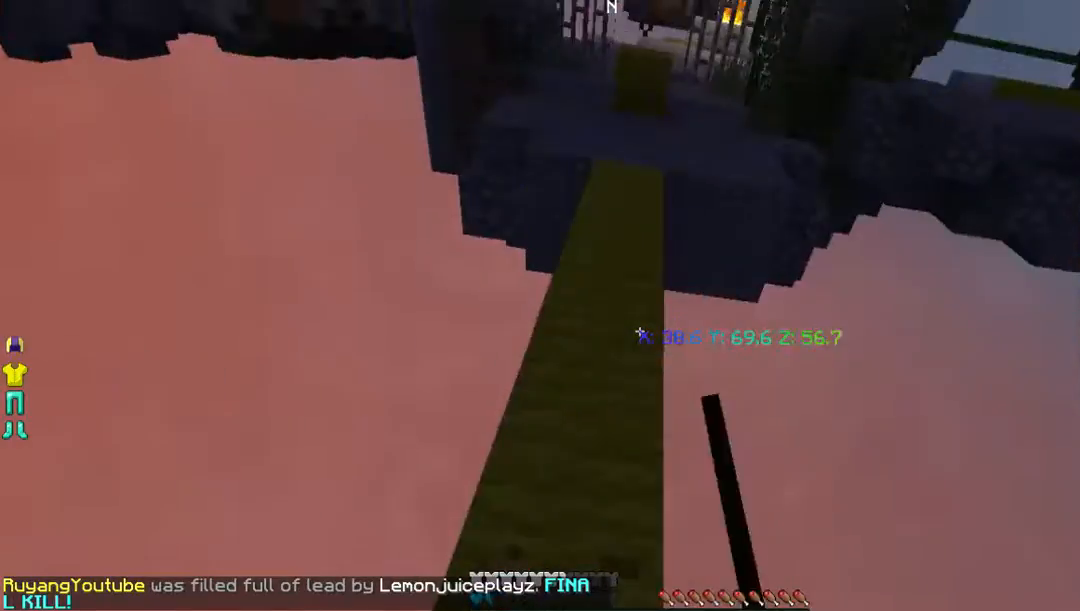
{"keys": [], "mouse": ["left"], "events": []}
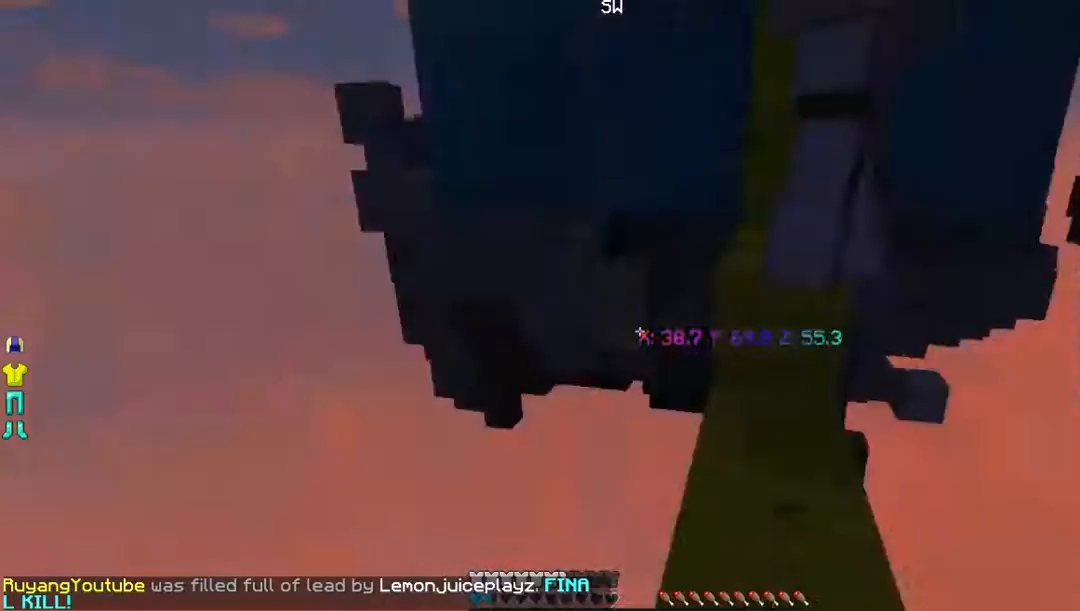
{"keys": [], "mouse": ["left"], "events": []}
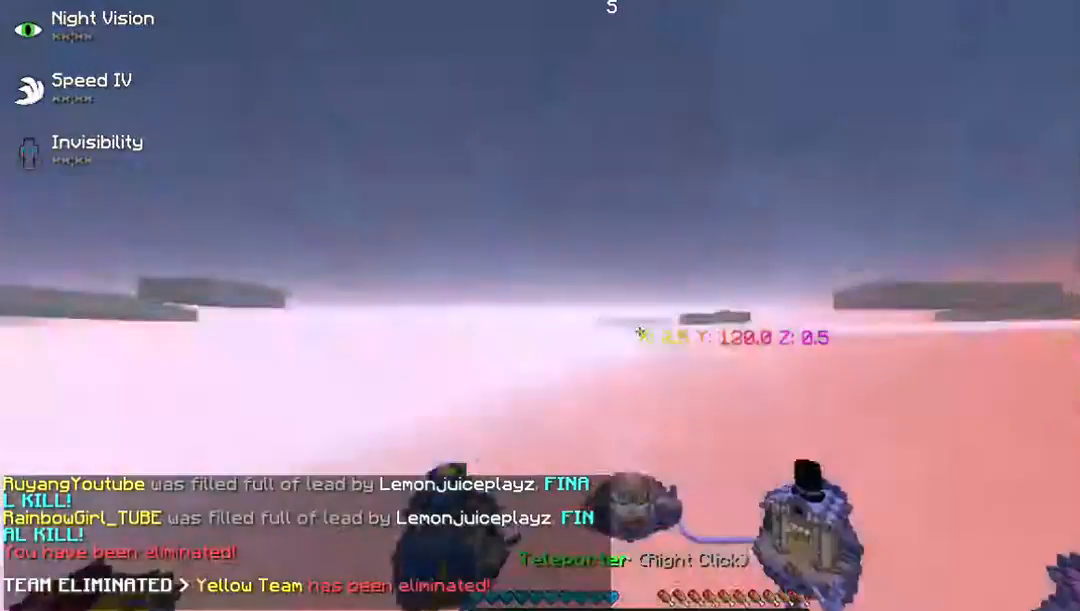
{"keys": ["d"], "mouse": ["left"], "events": [[135, "w", "down"], [403, "d", "down"], [504, "w", "up"]]}
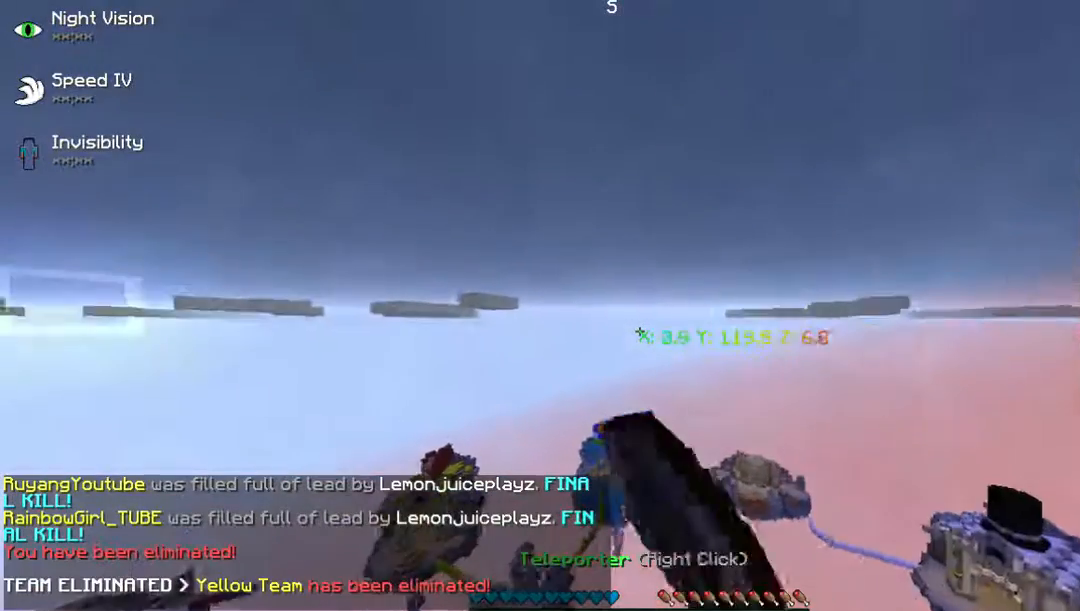
{"keys": [], "mouse": [], "events": [[67, "mouse_left", "up"], [100, "d", "up"]]}
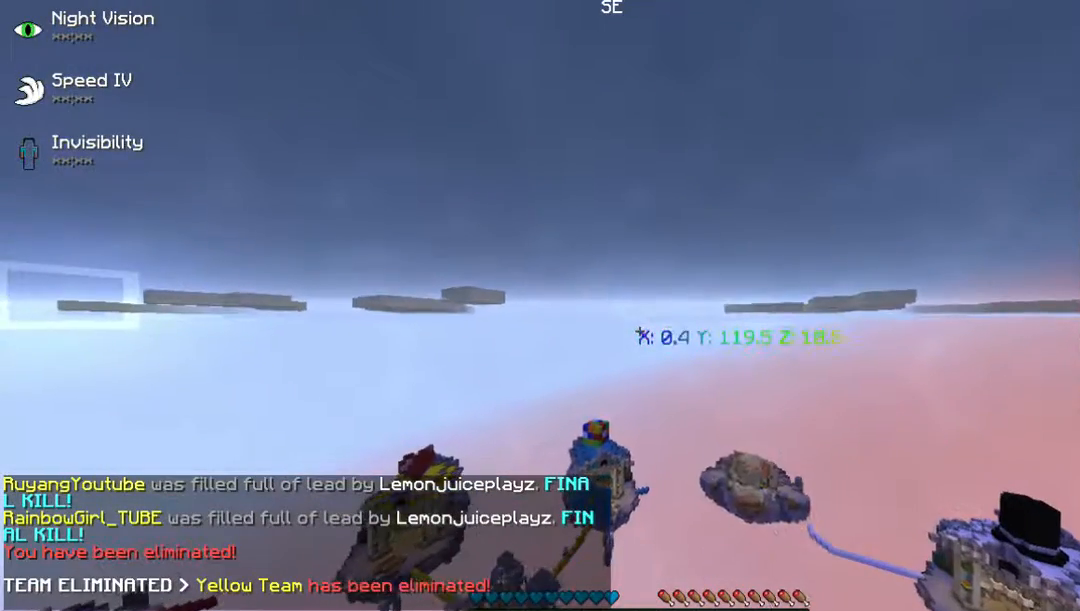
{"keys": [], "mouse": [], "events": []}